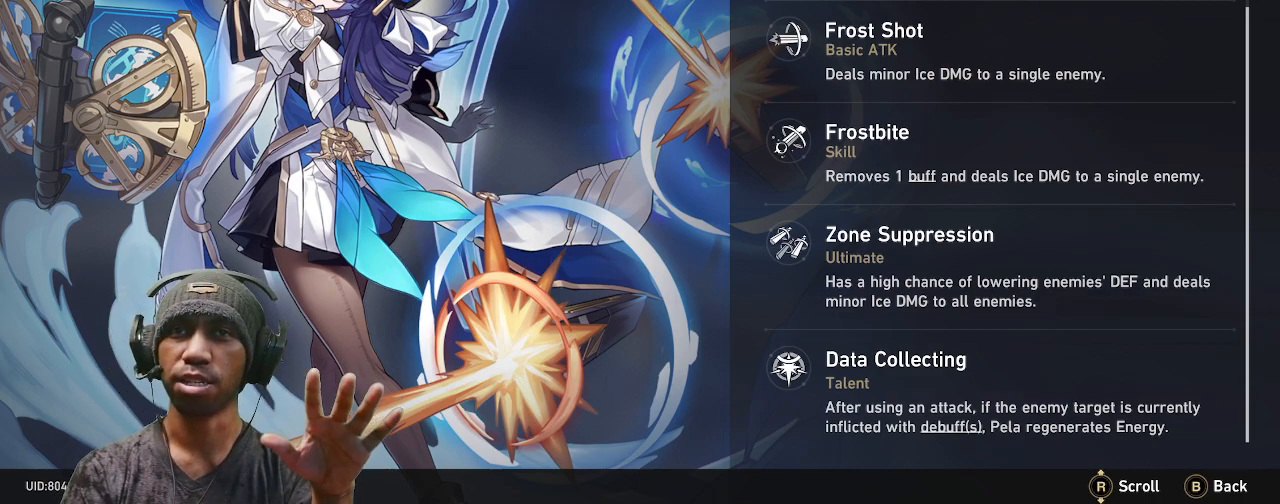
Gameplay with a controller (PlayStation layout); each line is a JSON object with the inputs held at the frame after it. "events" lists button and stick changes between this image and that frame as [ms after this image, input, new state], when the widget could be followed in between. Not read: L3 R3.
{"buttons": ["R2"], "left_stick": "center", "right_stick": "center", "events": []}
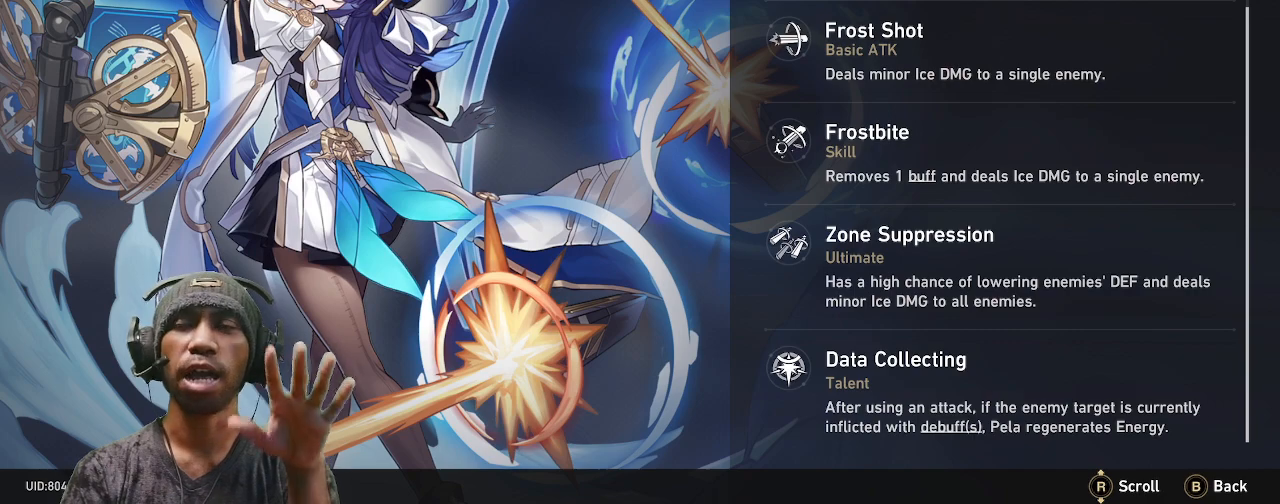
{"buttons": ["R2"], "left_stick": "center", "right_stick": "center", "events": []}
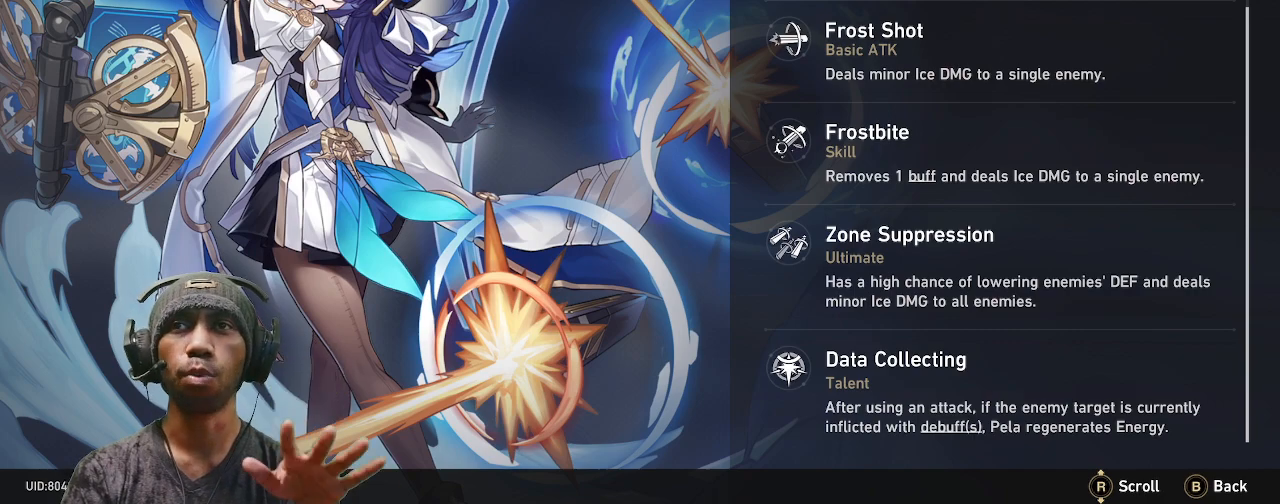
{"buttons": ["R2"], "left_stick": "center", "right_stick": "center", "events": []}
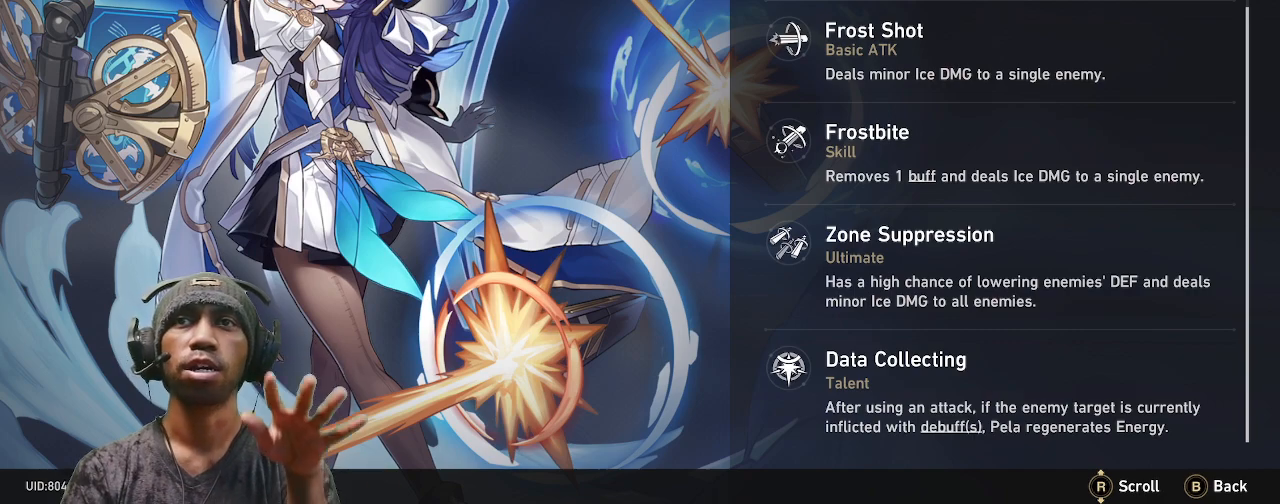
{"buttons": ["R2"], "left_stick": "center", "right_stick": "center", "events": []}
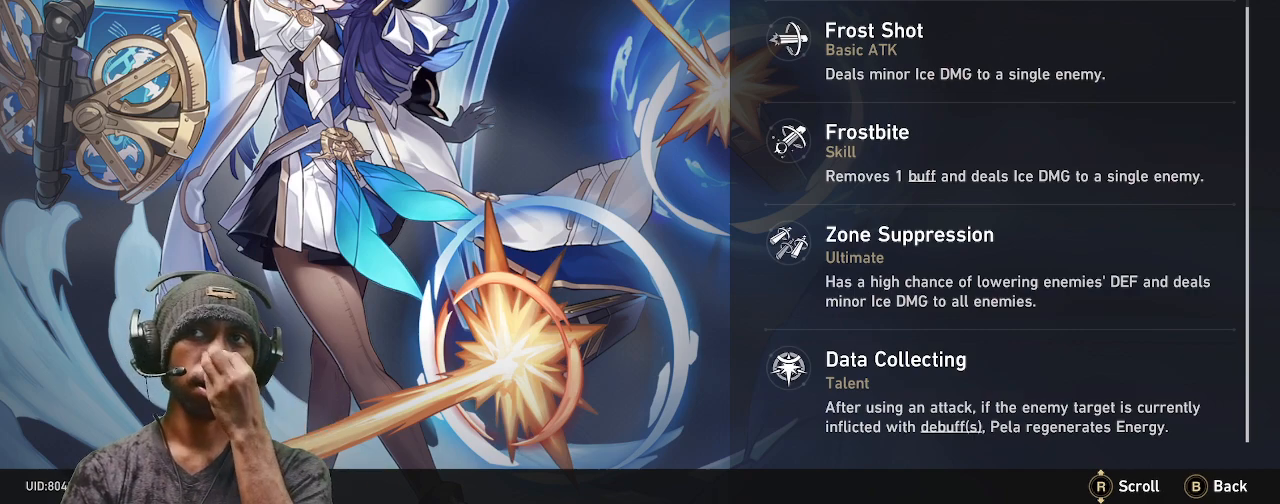
{"buttons": ["R2"], "left_stick": "center", "right_stick": "center", "events": []}
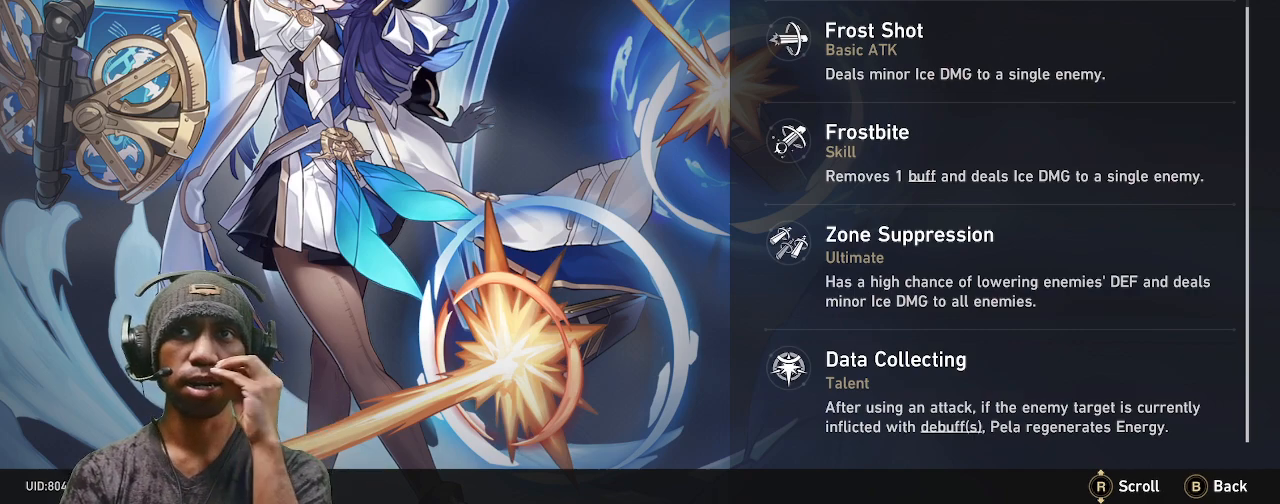
{"buttons": ["R2"], "left_stick": "center", "right_stick": "center", "events": []}
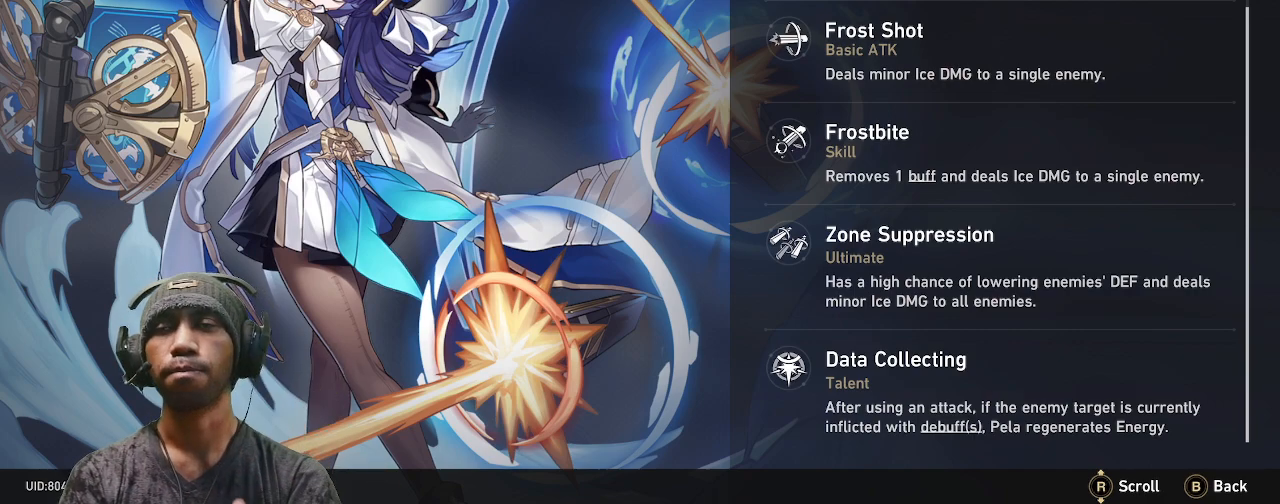
{"buttons": ["R2"], "left_stick": "center", "right_stick": "down", "events": [[417, "right_stick", "down"]]}
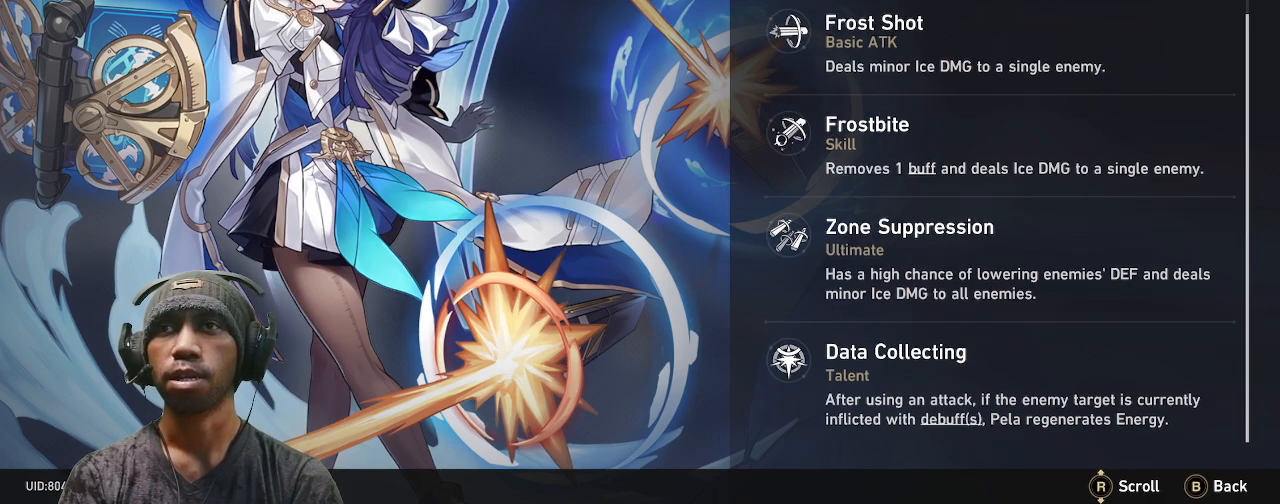
{"buttons": ["R2"], "left_stick": "center", "right_stick": "center", "events": [[117, "right_stick", "center"]]}
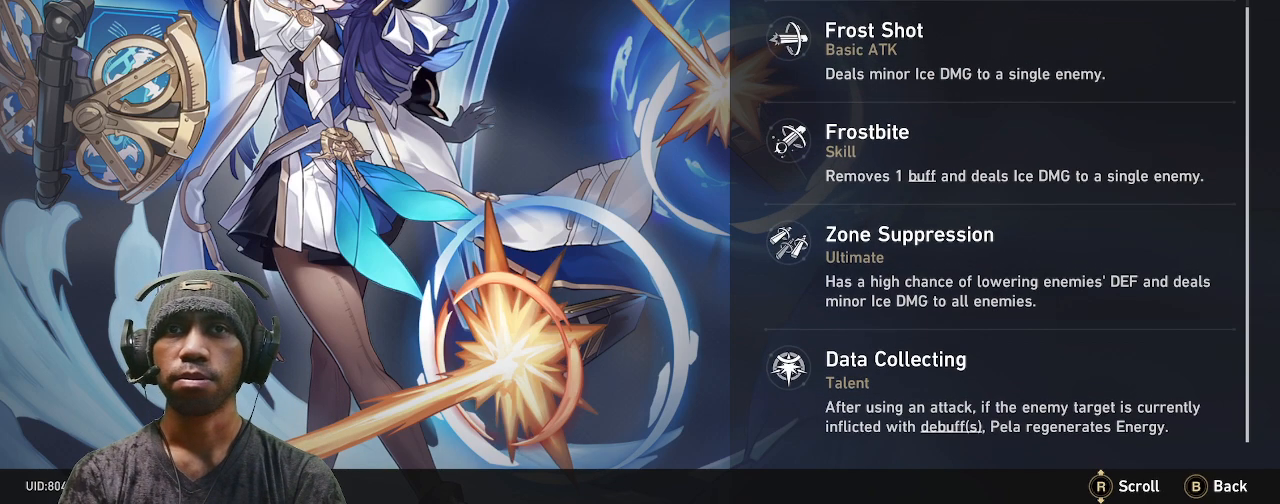
{"buttons": ["R2"], "left_stick": "center", "right_stick": "center", "events": []}
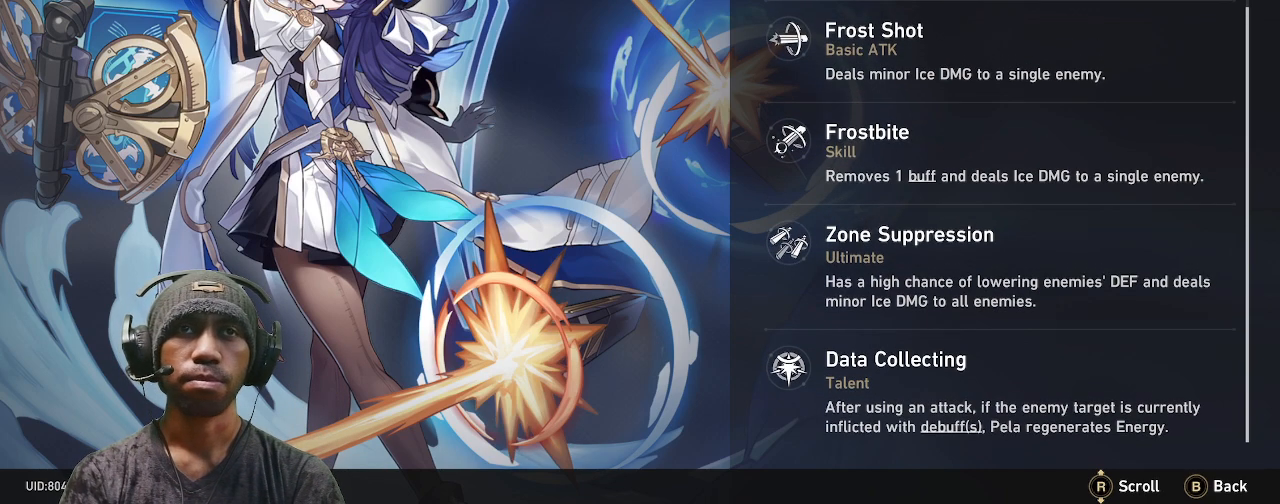
{"buttons": ["R2"], "left_stick": "center", "right_stick": "center", "events": [[117, "right_stick", "down"], [367, "right_stick", "center"]]}
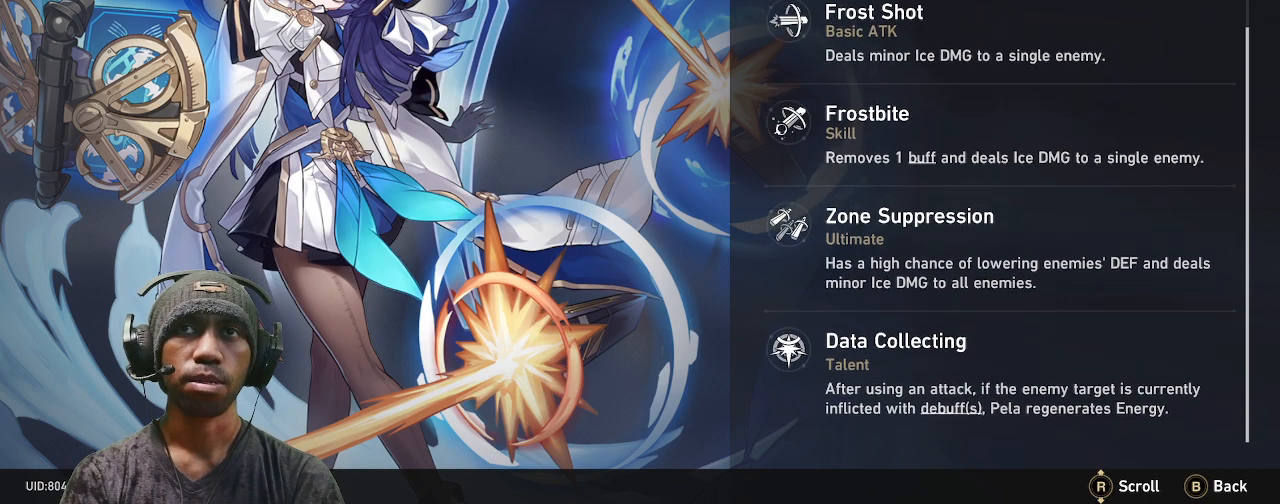
{"buttons": ["R2"], "left_stick": "center", "right_stick": "center", "events": []}
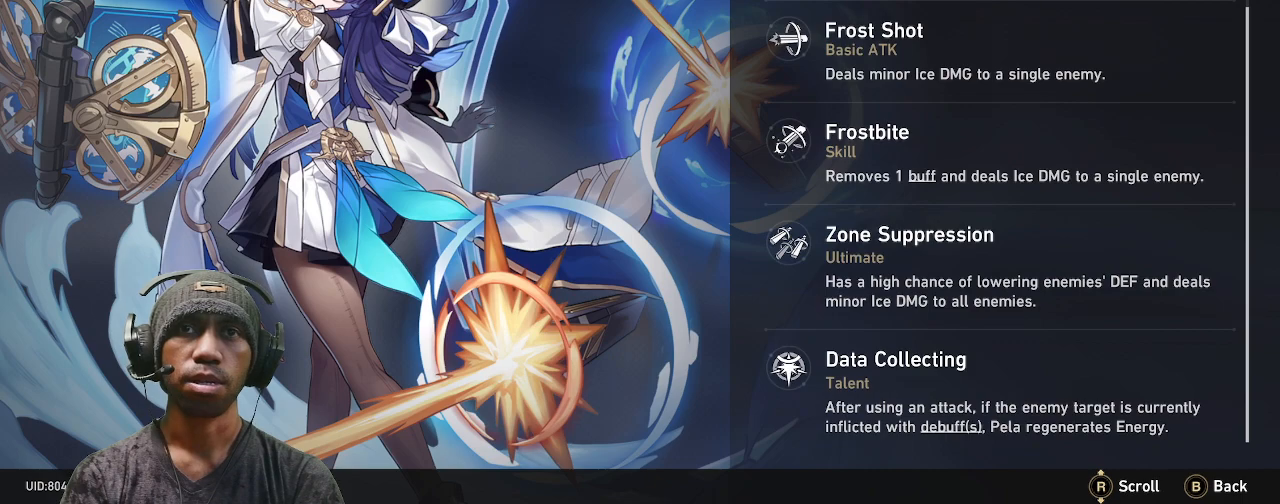
{"buttons": ["R2"], "left_stick": "center", "right_stick": "center", "events": []}
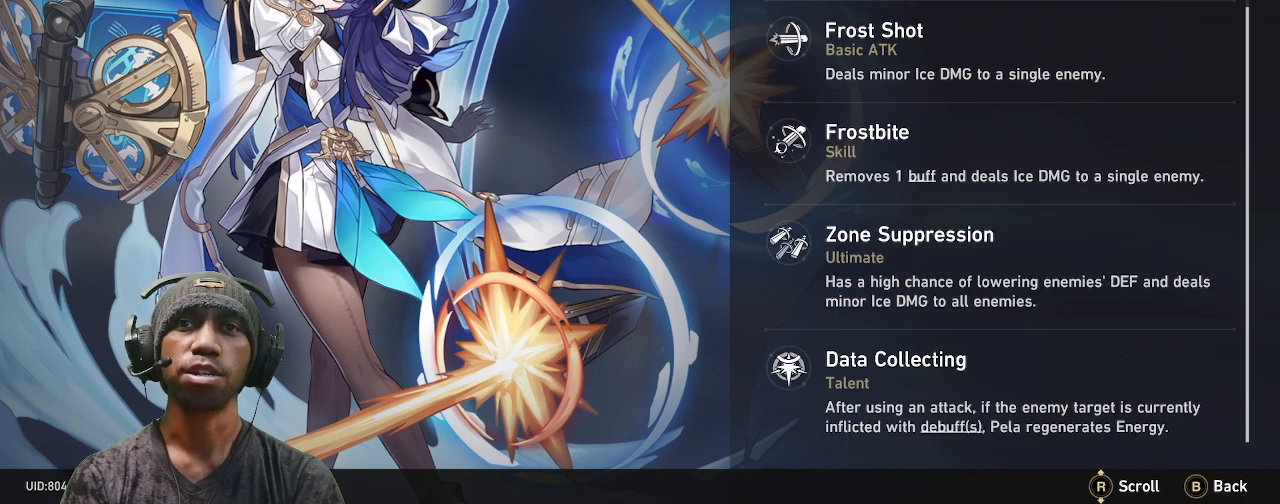
{"buttons": ["R2"], "left_stick": "center", "right_stick": "center", "events": [[83, "right_stick", "down"], [267, "right_stick", "center"]]}
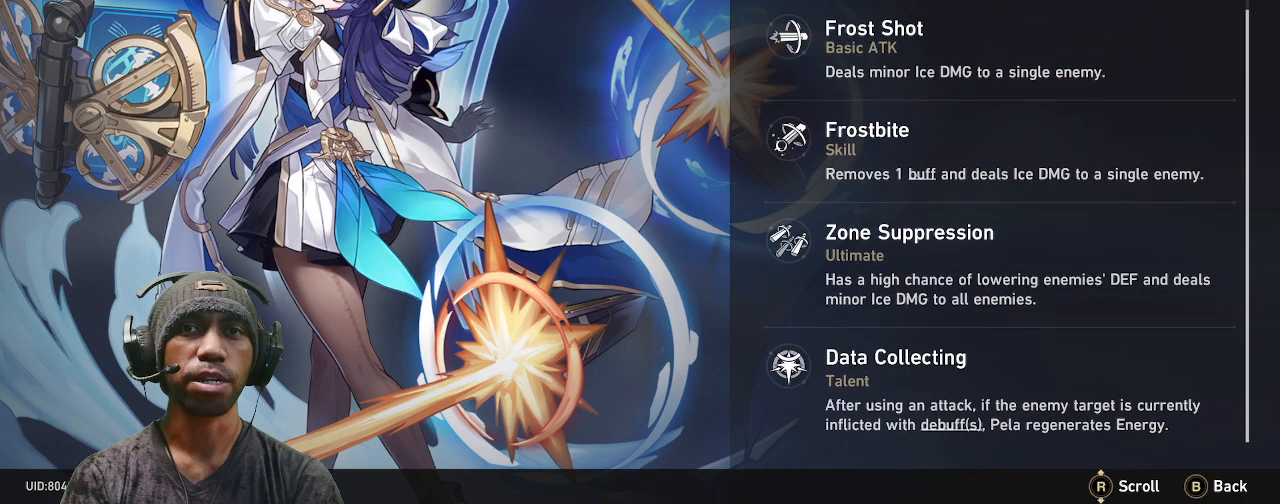
{"buttons": ["R2"], "left_stick": "center", "right_stick": "center", "events": []}
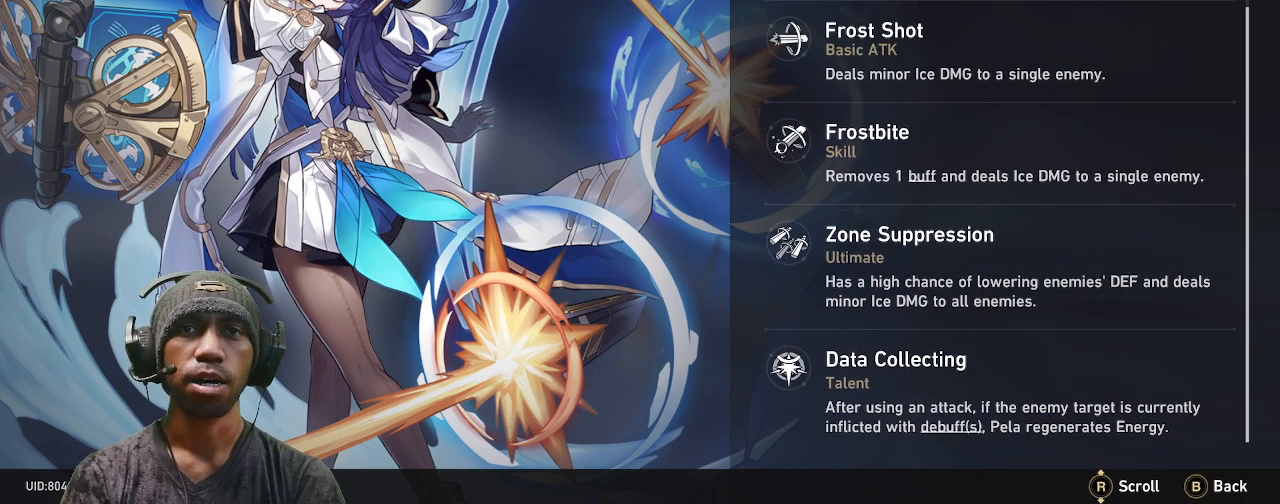
{"buttons": ["R2"], "left_stick": "center", "right_stick": "center", "events": []}
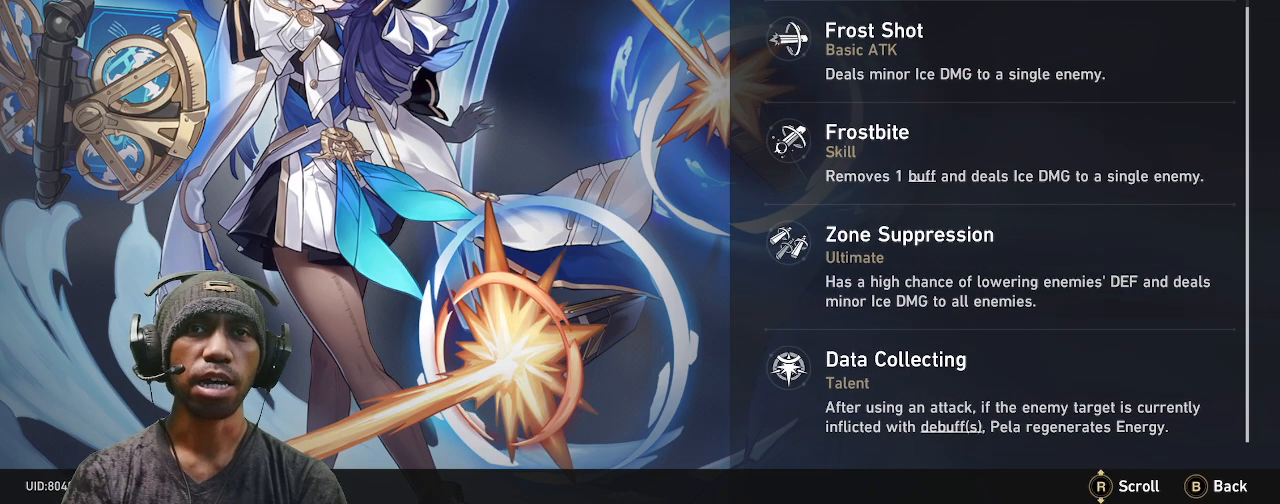
{"buttons": ["R2"], "left_stick": "center", "right_stick": "center", "events": []}
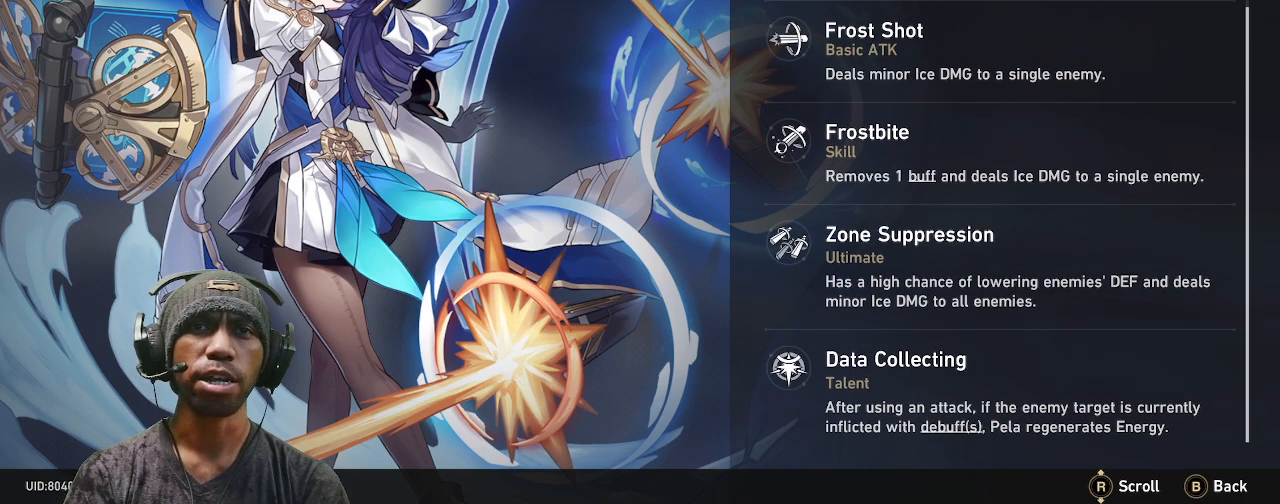
{"buttons": ["R2"], "left_stick": "center", "right_stick": "down", "events": [[450, "right_stick", "down"]]}
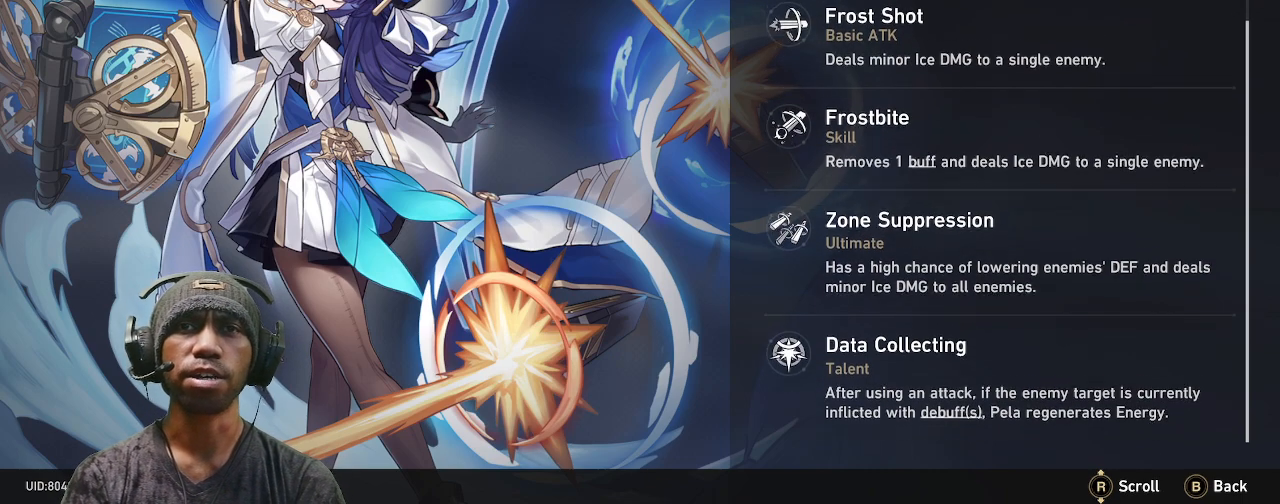
{"buttons": ["R2"], "left_stick": "center", "right_stick": "down", "events": []}
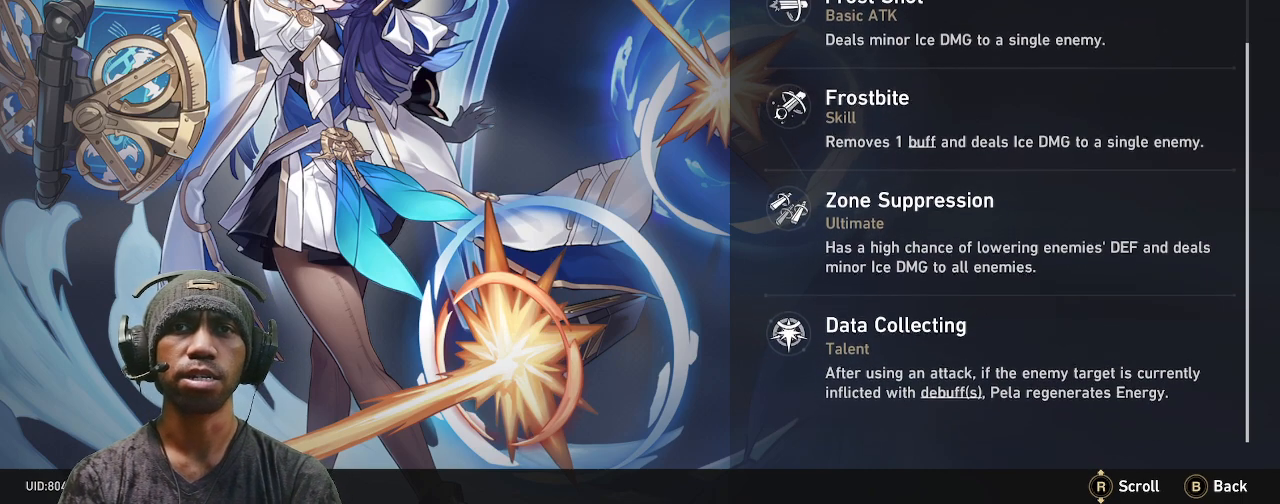
{"buttons": ["R2"], "left_stick": "center", "right_stick": "down", "events": []}
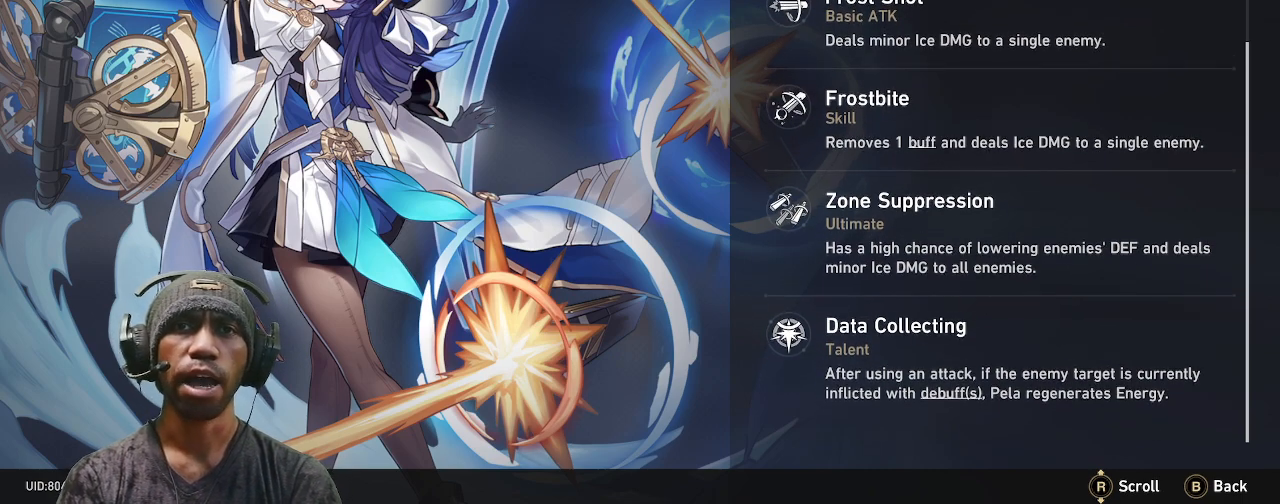
{"buttons": ["R2"], "left_stick": "center", "right_stick": "down", "events": []}
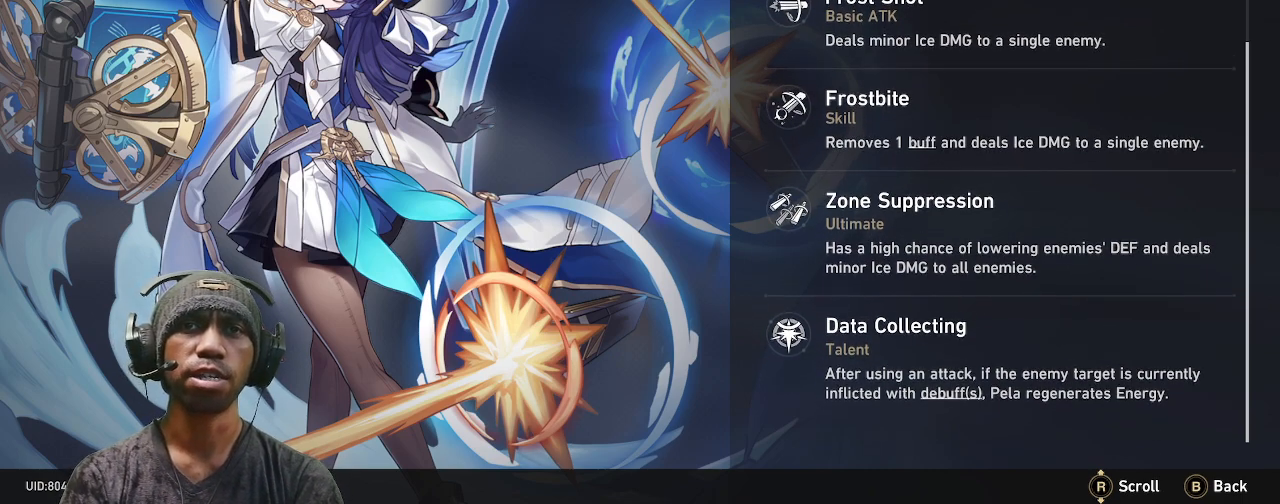
{"buttons": ["R2"], "left_stick": "center", "right_stick": "center", "events": [[383, "right_stick", "center"]]}
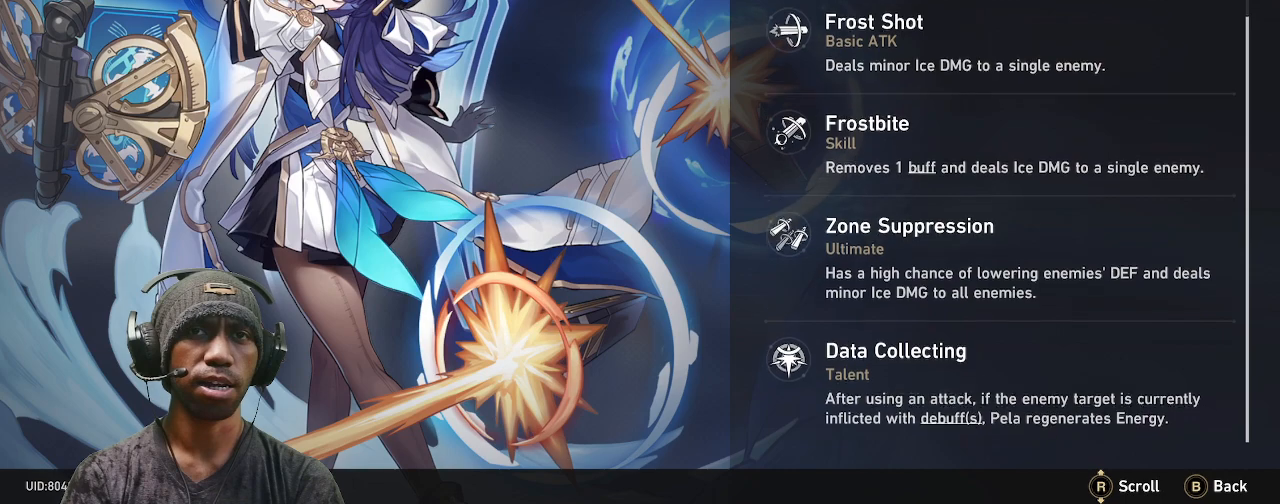
{"buttons": ["R2"], "left_stick": "center", "right_stick": "center", "events": []}
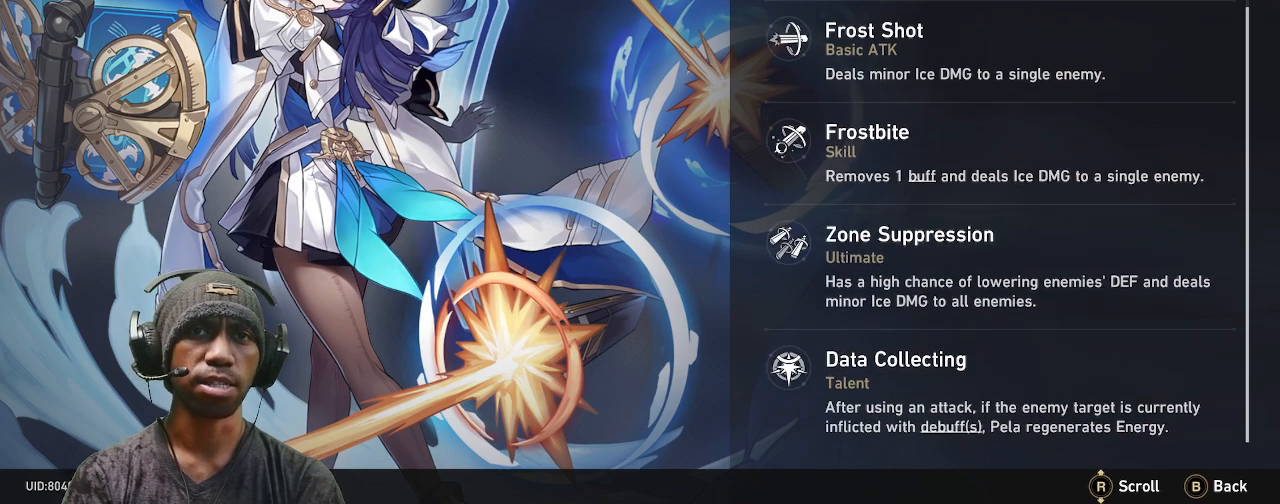
{"buttons": ["R2"], "left_stick": "center", "right_stick": "center", "events": []}
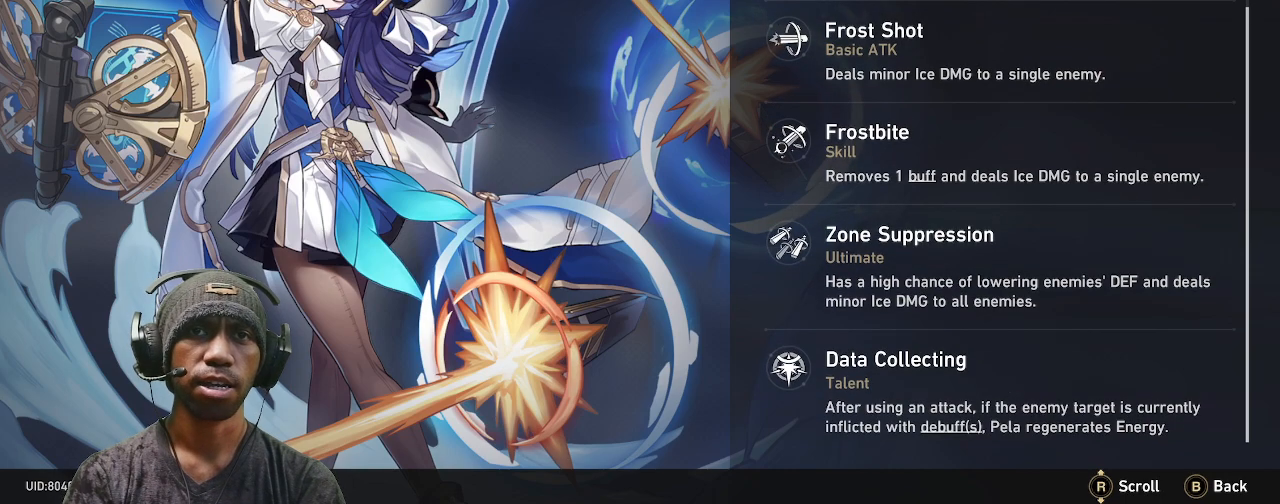
{"buttons": ["R2"], "left_stick": "center", "right_stick": "center", "events": []}
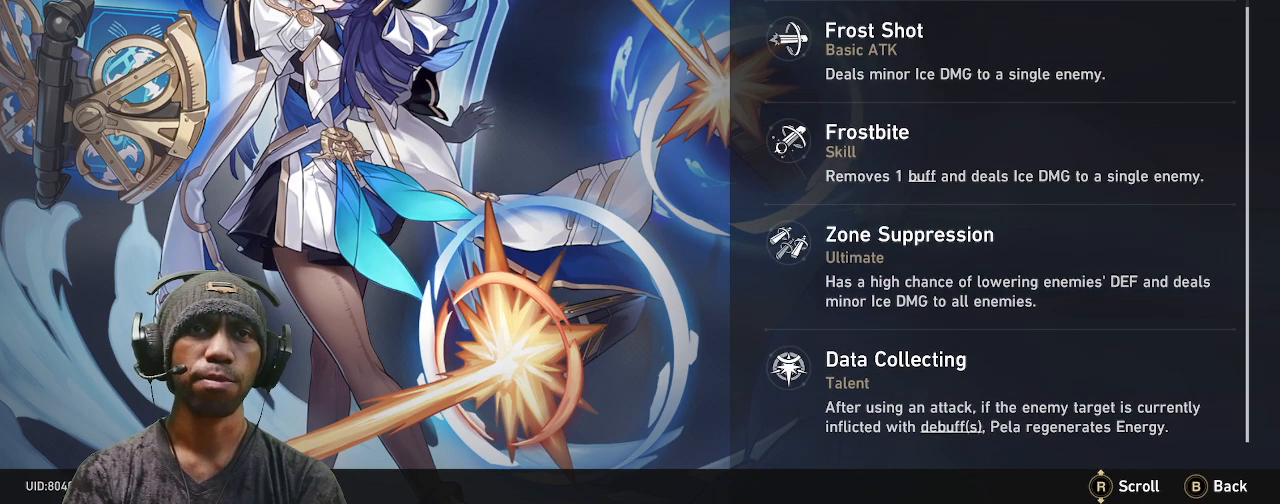
{"buttons": ["R2"], "left_stick": "center", "right_stick": "center", "events": []}
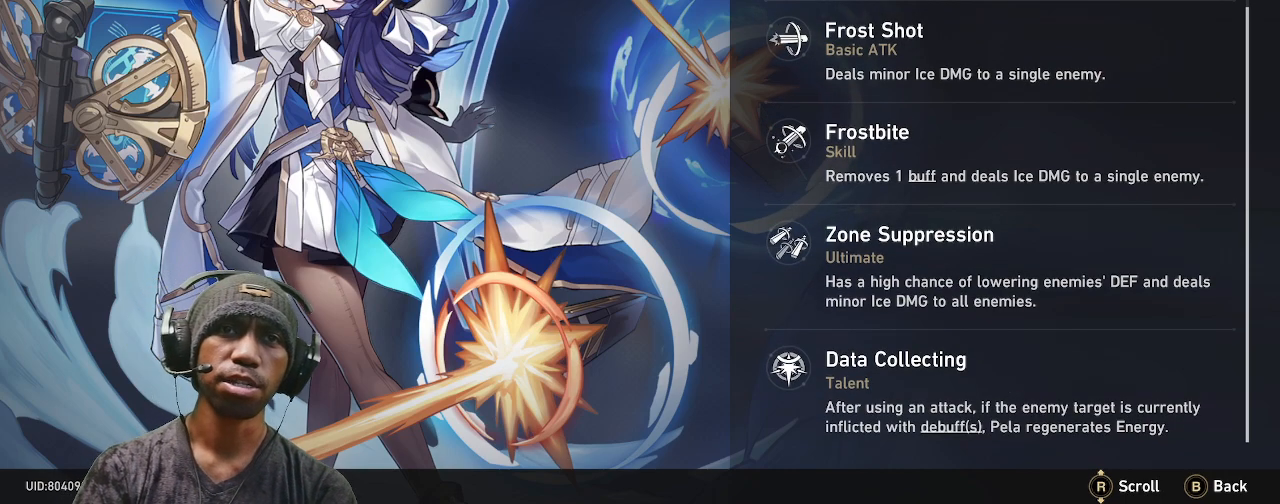
{"buttons": ["R2"], "left_stick": "center", "right_stick": "center", "events": []}
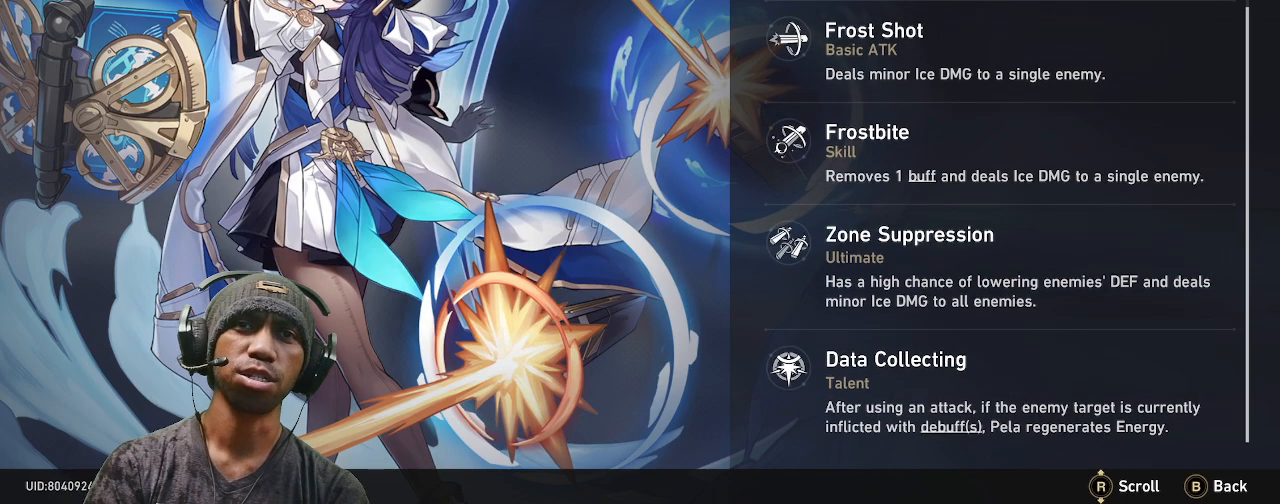
{"buttons": ["R2"], "left_stick": "center", "right_stick": "center", "events": []}
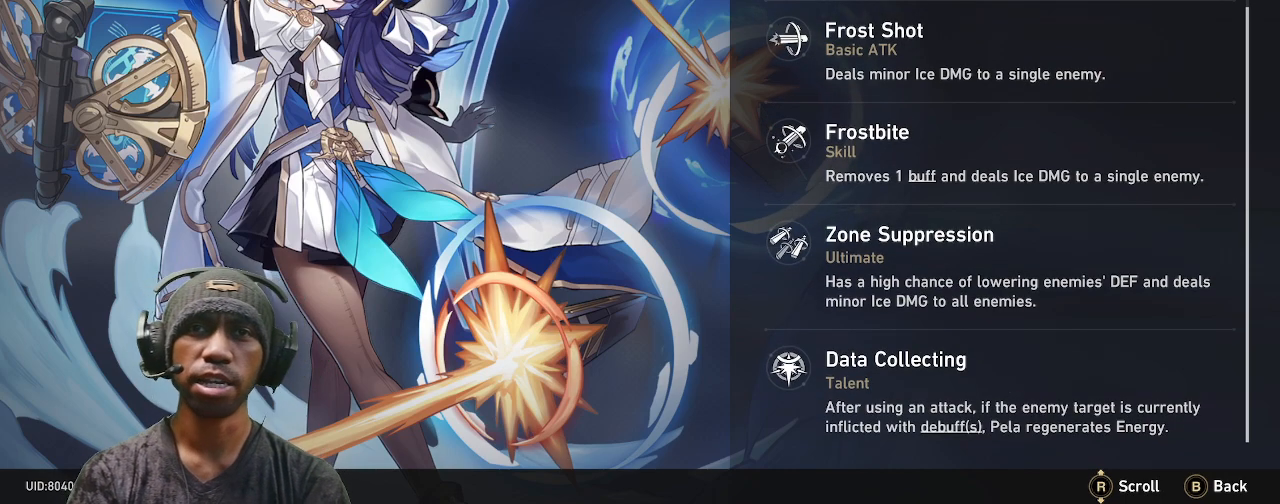
{"buttons": ["R2"], "left_stick": "center", "right_stick": "center", "events": []}
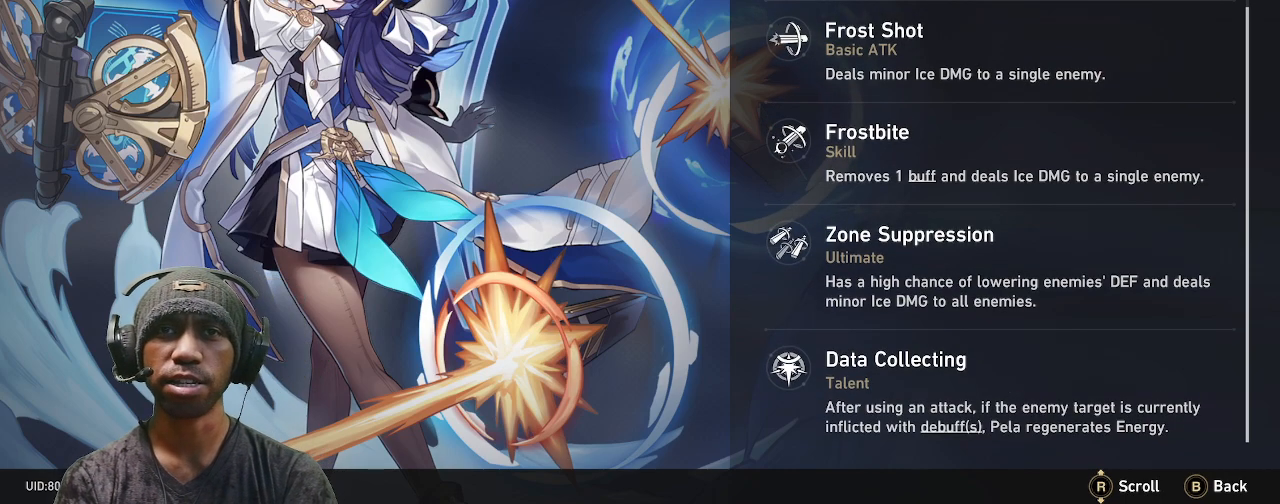
{"buttons": ["R2"], "left_stick": "center", "right_stick": "center", "events": []}
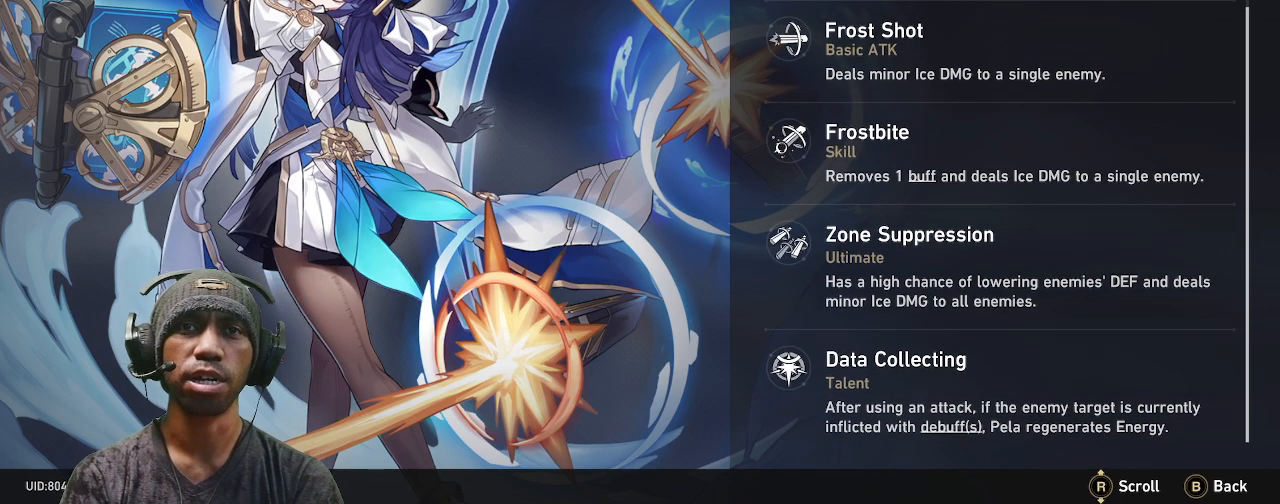
{"buttons": ["R2"], "left_stick": "center", "right_stick": "center", "events": []}
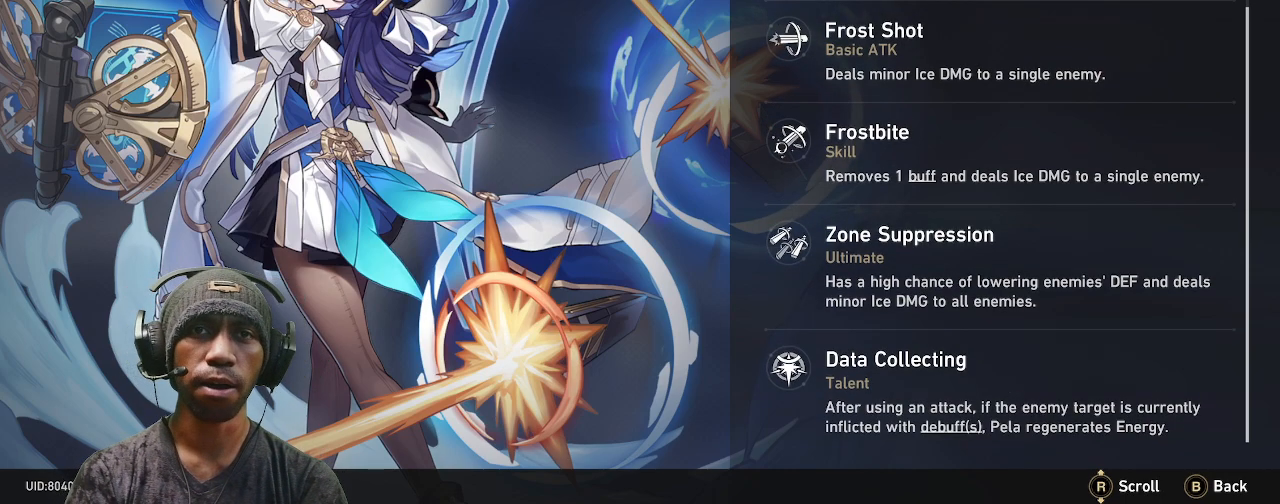
{"buttons": ["R2"], "left_stick": "center", "right_stick": "center", "events": []}